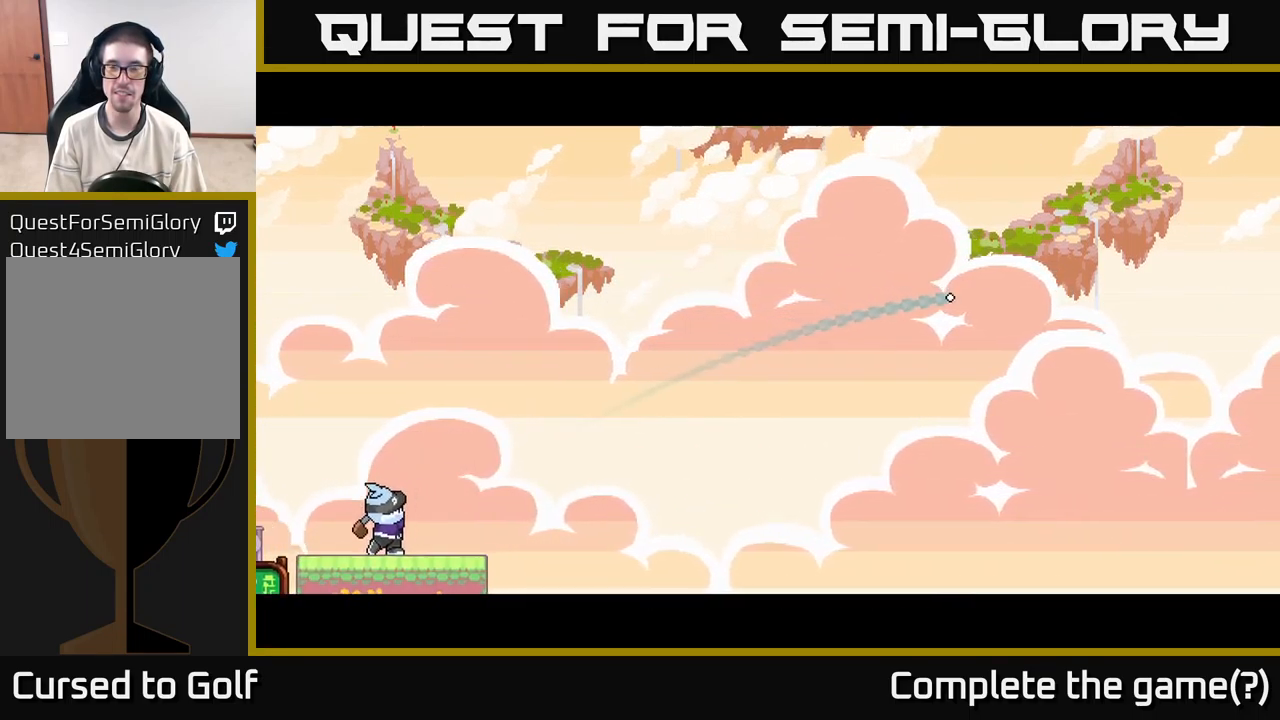
Gameplay with a controller (Xbox layout); each line is a JSON object with the inputs held at the frame after it. "events" lists button and stick changes between this image and that frame as [ms after this image, input, new state], when the widget could be followed in between. Not read: L3 R3.
{"buttons": [], "left_stick": "center", "right_stick": "center", "events": []}
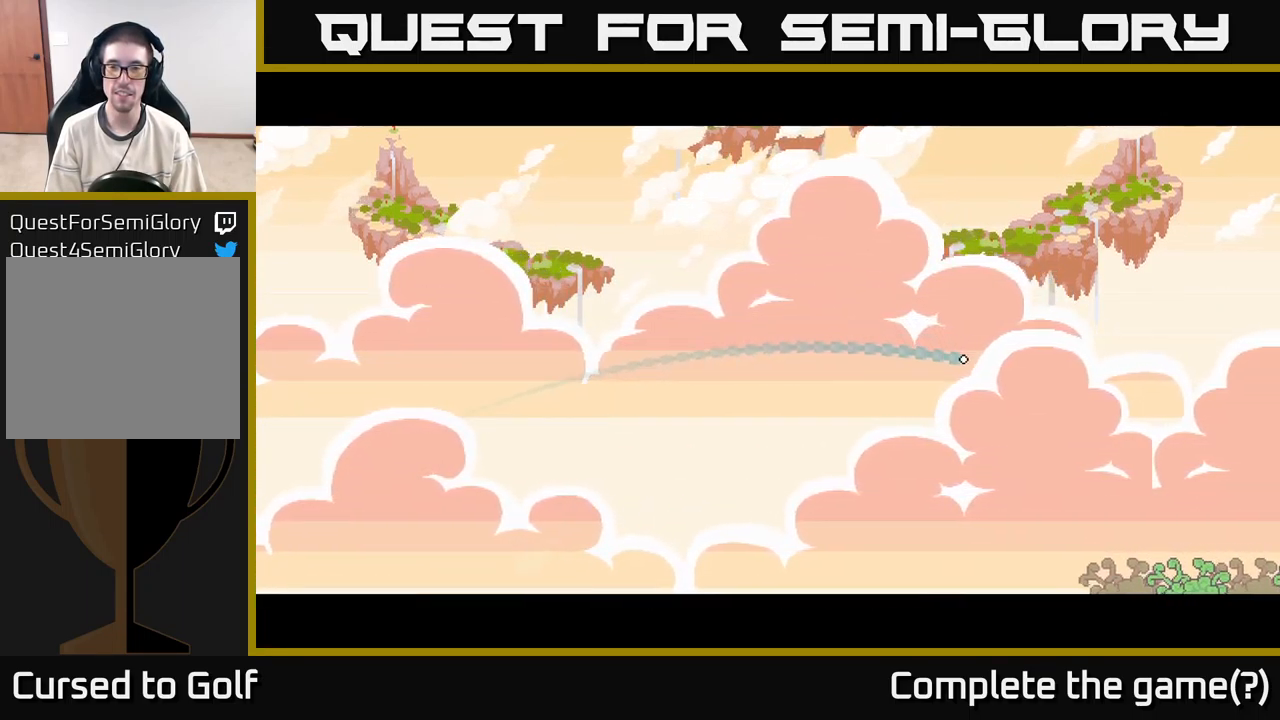
{"buttons": [], "left_stick": "center", "right_stick": "center", "events": []}
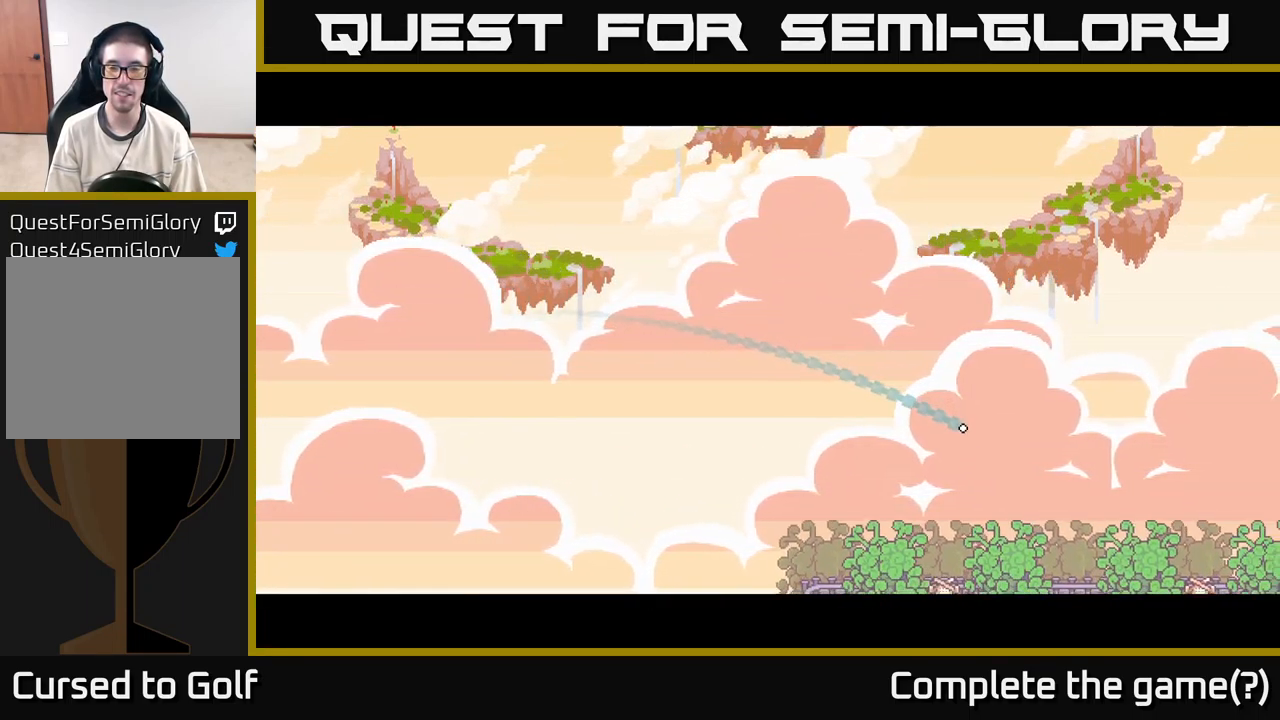
{"buttons": [], "left_stick": "center", "right_stick": "center", "events": []}
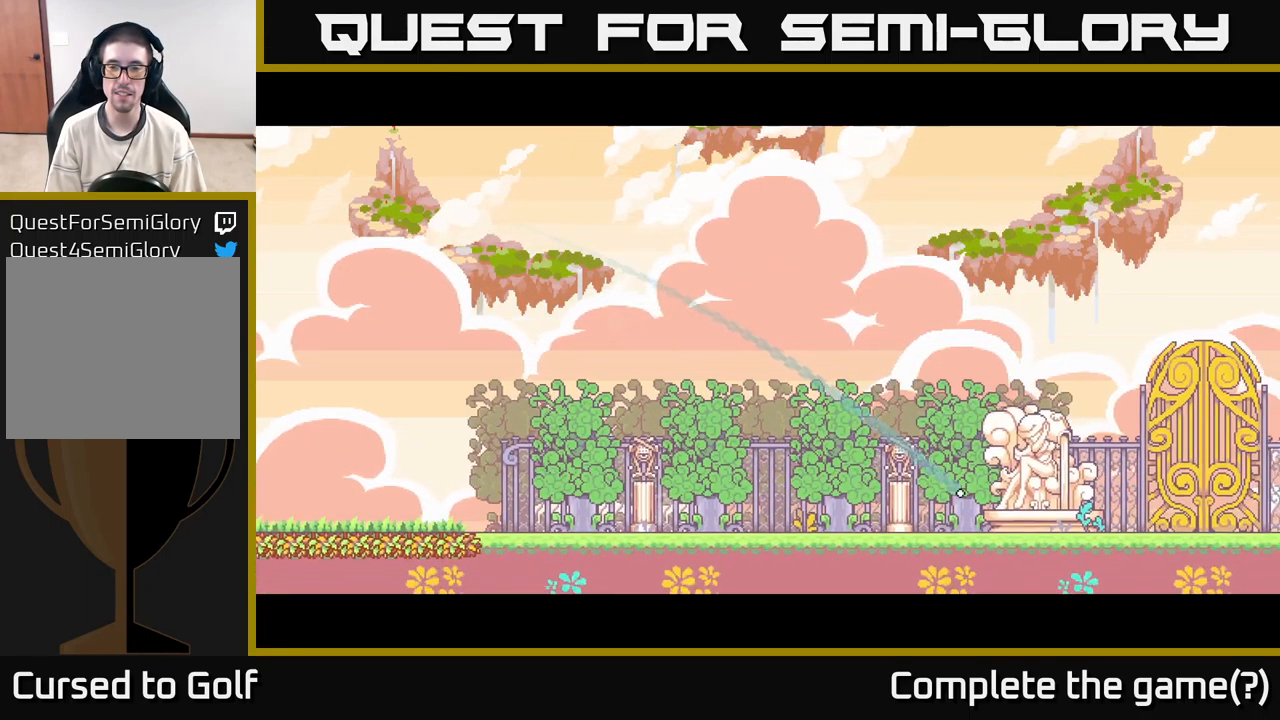
{"buttons": [], "left_stick": "center", "right_stick": "center", "events": []}
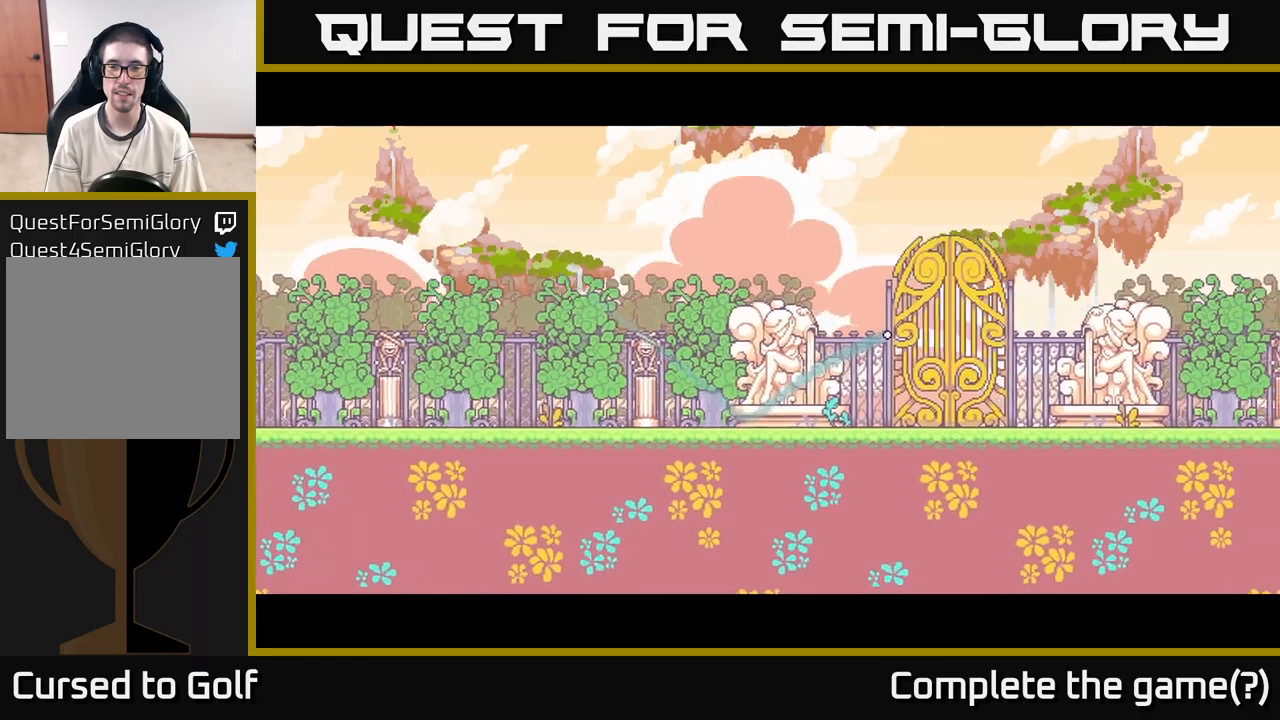
{"buttons": [], "left_stick": "center", "right_stick": "center", "events": []}
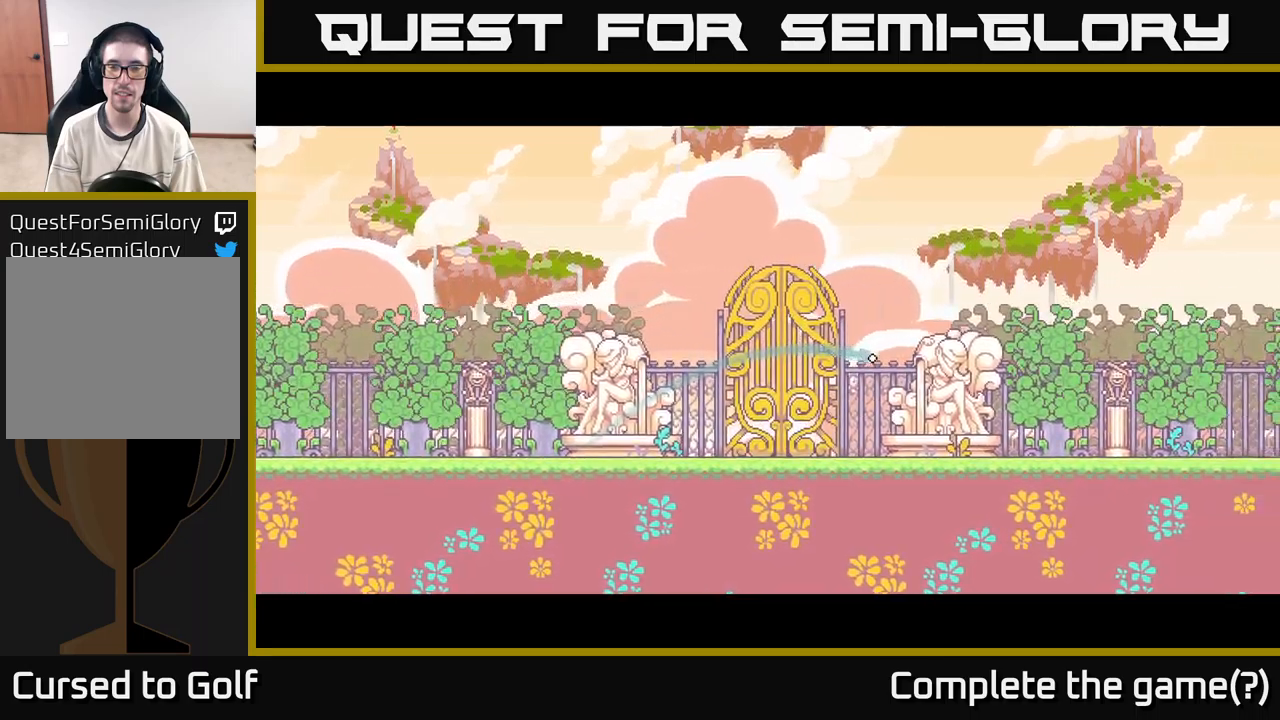
{"buttons": ["A"], "left_stick": "right", "right_stick": "center", "events": [[84, "left_stick", "right"], [184, "A", "down"], [267, "A", "up"], [350, "A", "down"], [434, "A", "up"], [500, "A", "down"]]}
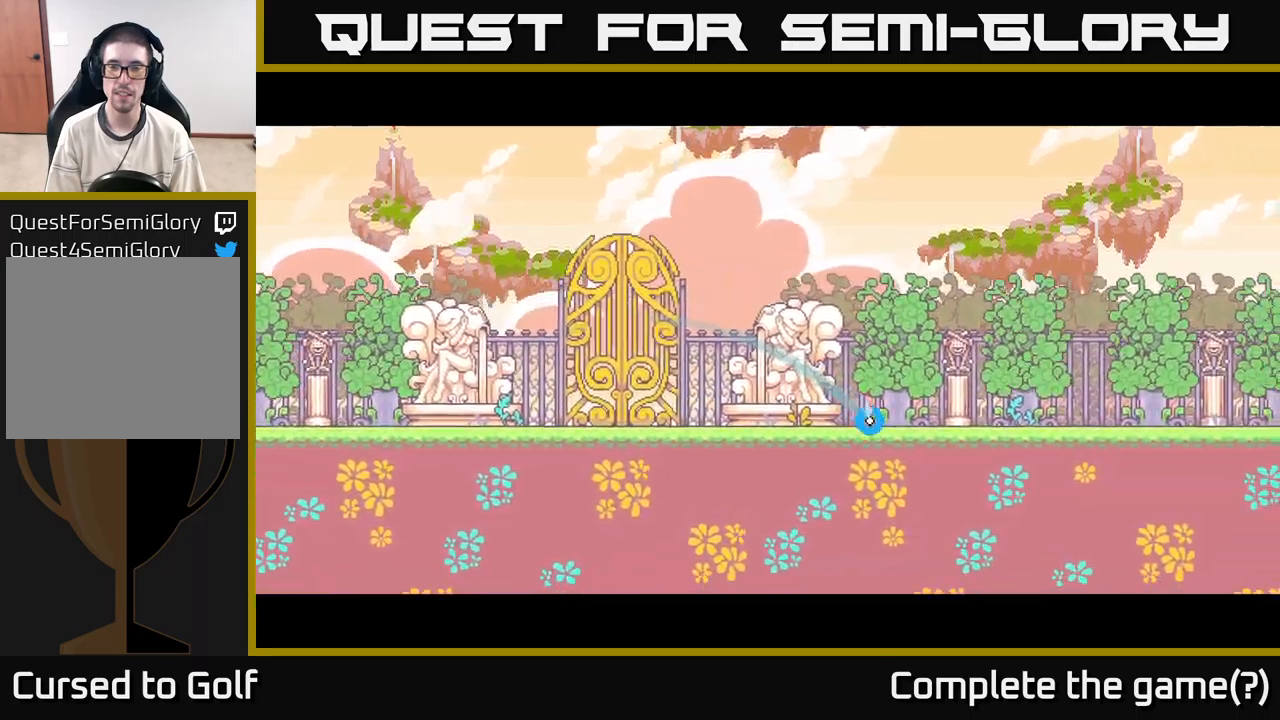
{"buttons": ["A"], "left_stick": "right", "right_stick": "center", "events": [[67, "A", "up"], [134, "A", "down"], [250, "A", "up"], [317, "A", "down"], [400, "A", "up"], [467, "A", "down"]]}
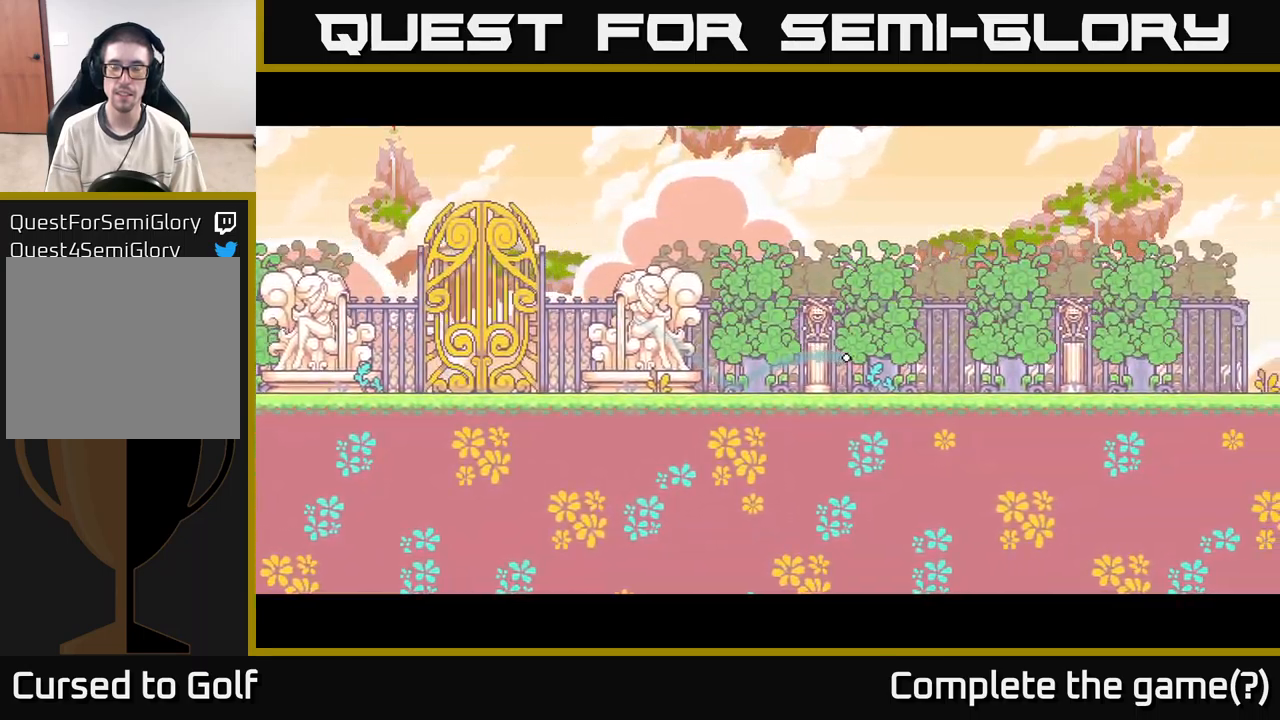
{"buttons": ["A"], "left_stick": "right", "right_stick": "center", "events": [[67, "A", "up"], [150, "A", "down"], [267, "A", "up"], [317, "A", "down"], [450, "A", "up"], [500, "A", "down"]]}
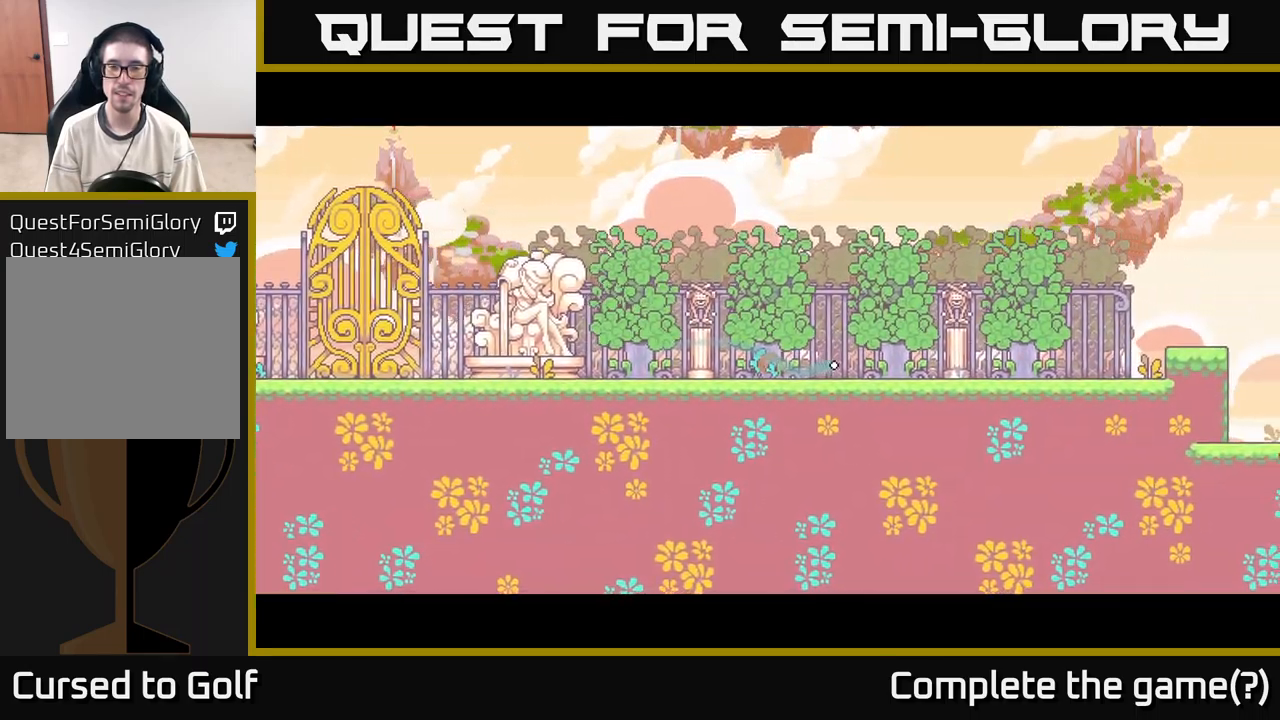
{"buttons": ["A"], "left_stick": "right", "right_stick": "center", "events": [[150, "A", "up"], [200, "A", "down"], [334, "A", "up"], [400, "A", "down"]]}
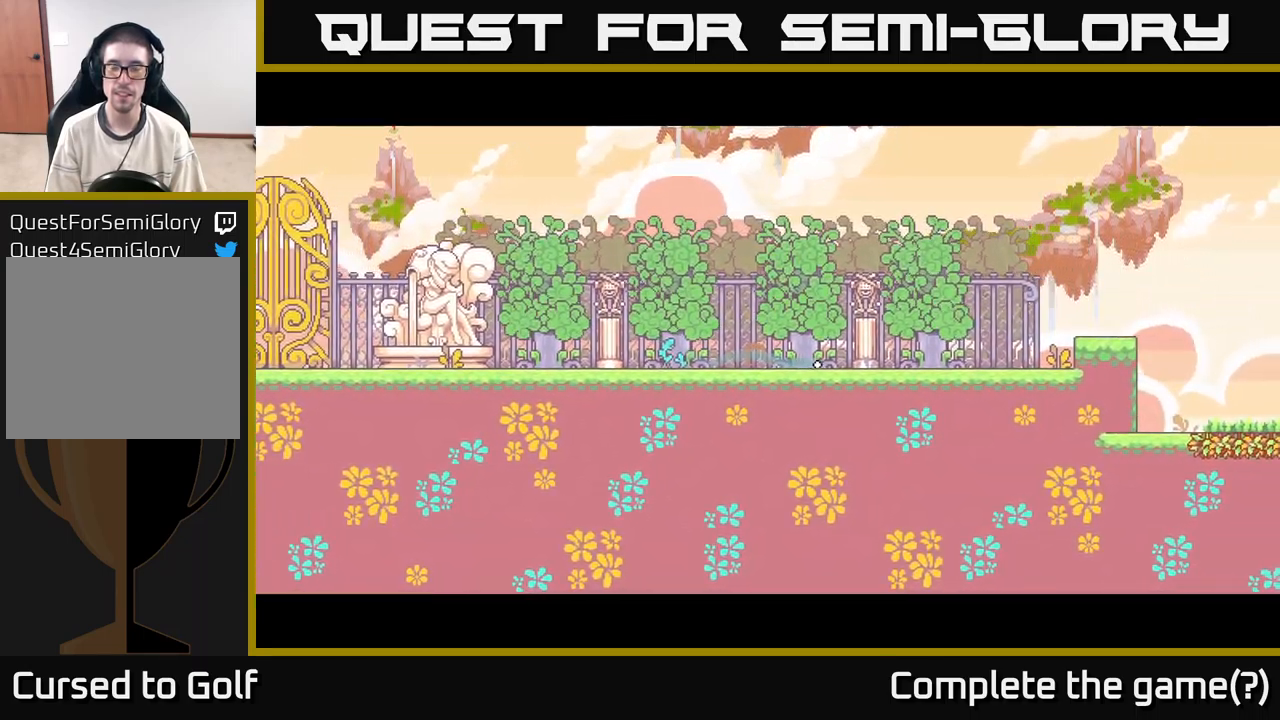
{"buttons": [], "left_stick": "right", "right_stick": "center", "events": [[50, "A", "up"], [84, "A", "down"], [217, "A", "up"], [284, "A", "down"], [434, "A", "up"]]}
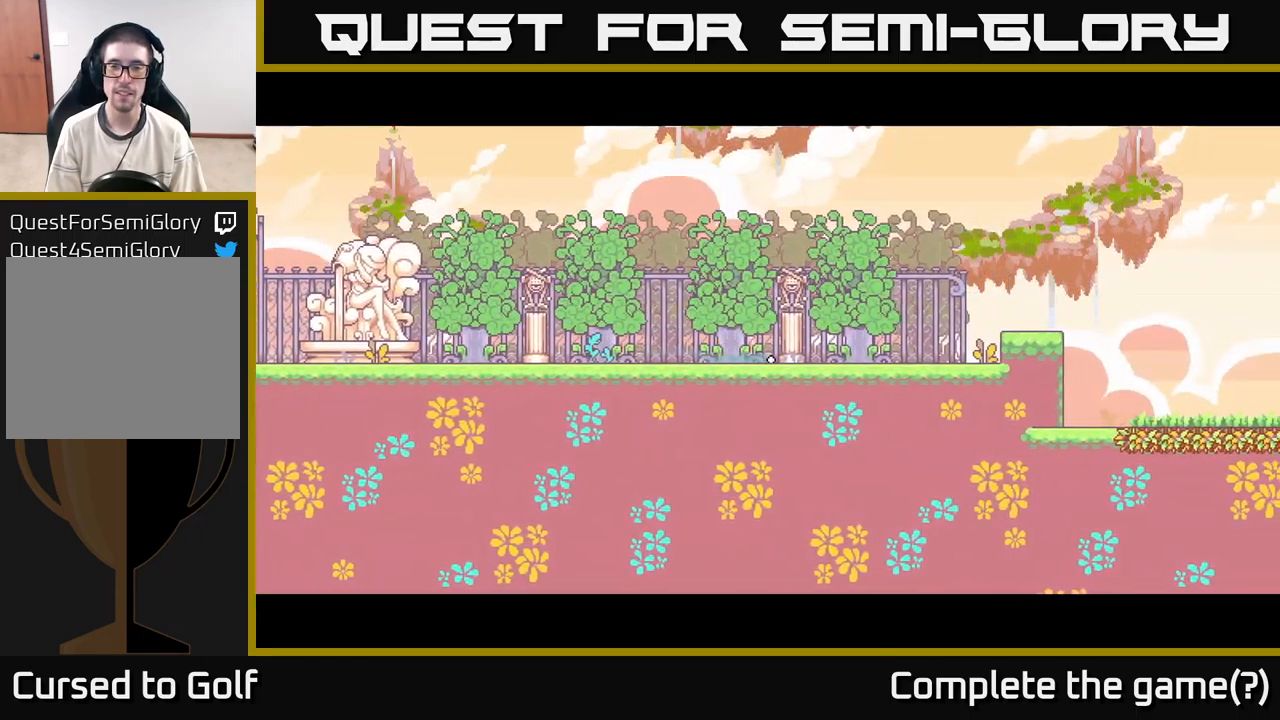
{"buttons": [], "left_stick": "center", "right_stick": "up-right", "events": [[184, "left_stick", "center"], [184, "right_stick", "up-right"]]}
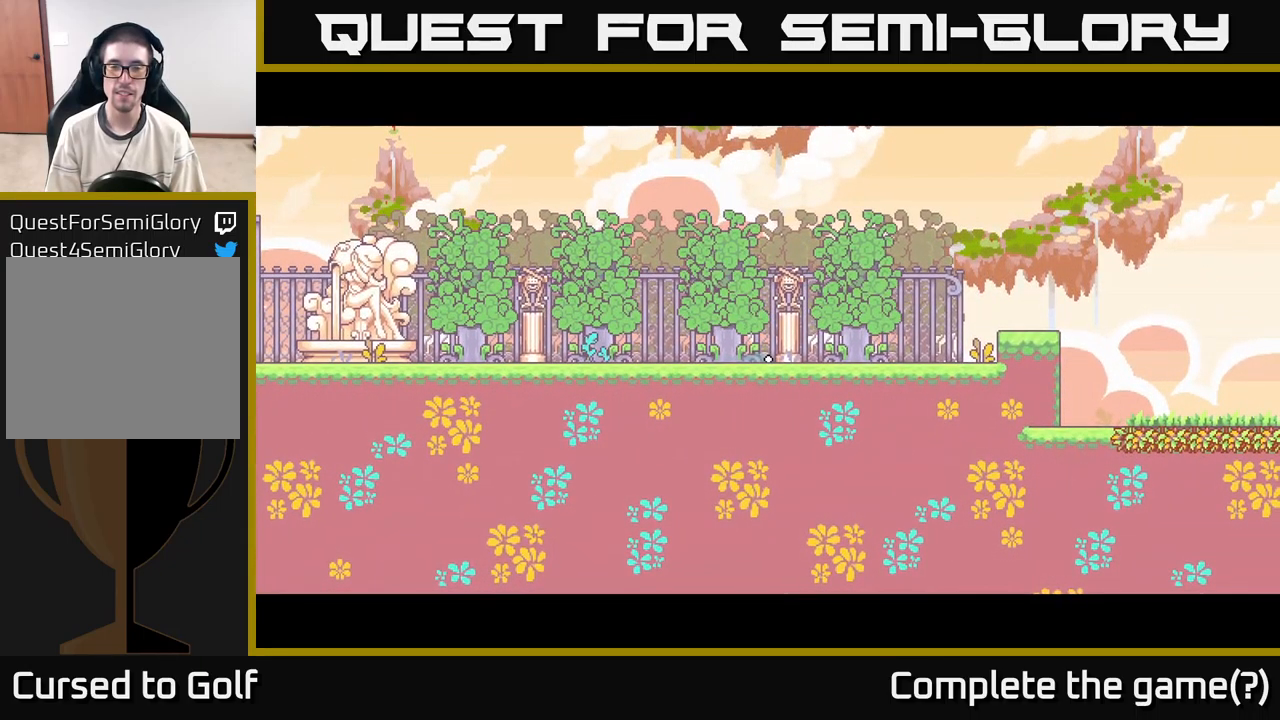
{"buttons": [], "left_stick": "center", "right_stick": "center", "events": [[184, "right_stick", "center"]]}
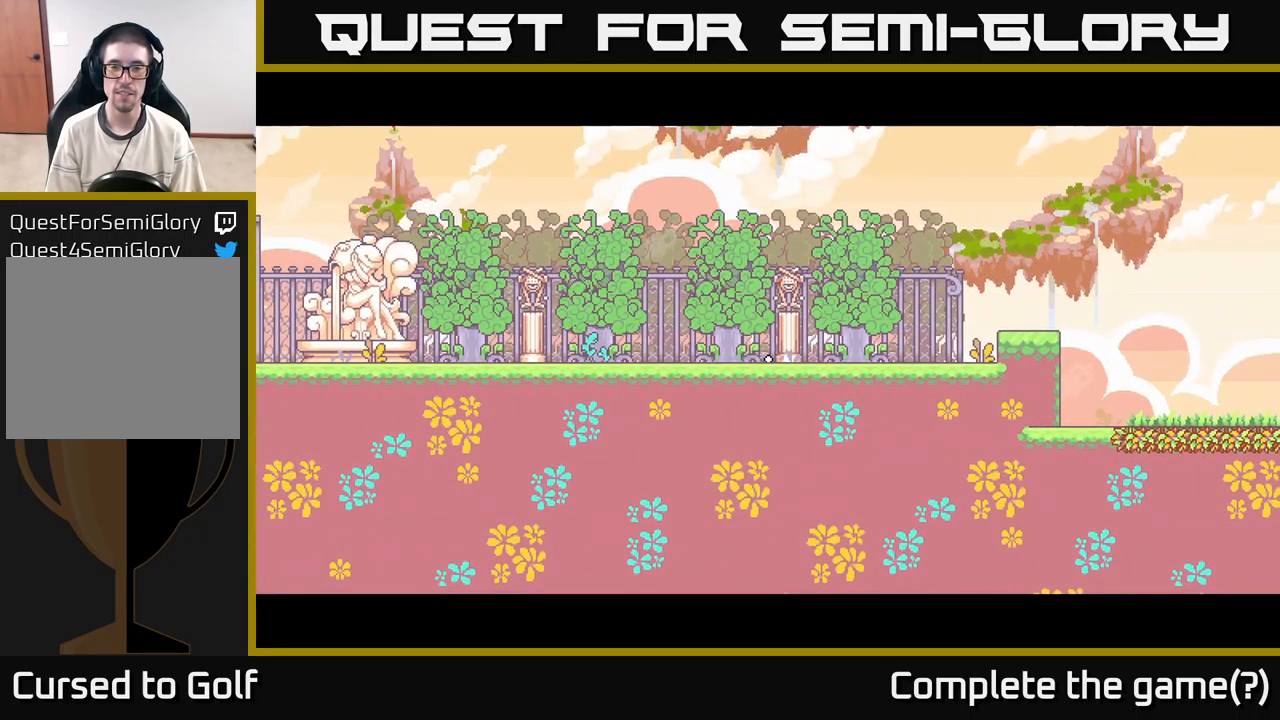
{"buttons": [], "left_stick": "center", "right_stick": "center", "events": []}
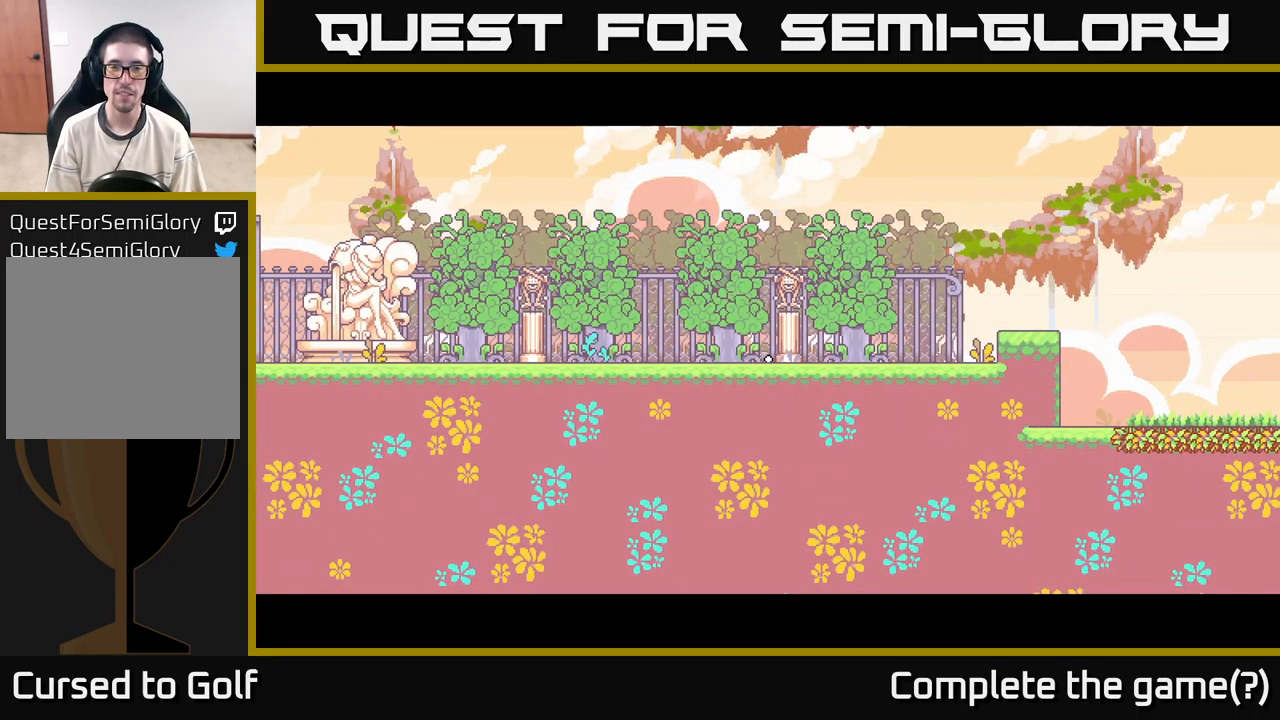
{"buttons": [], "left_stick": "center", "right_stick": "up-right", "events": [[250, "left_stick", "right"], [300, "right_stick", "up-right"], [484, "left_stick", "center"]]}
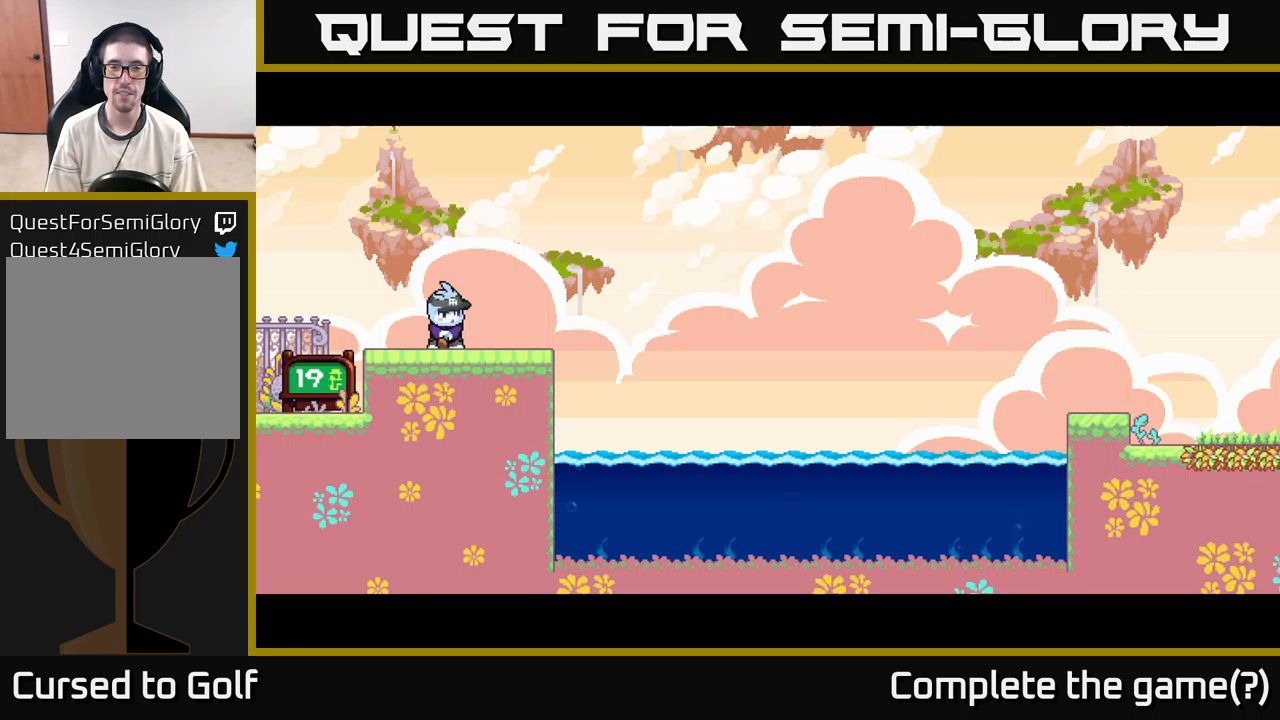
{"buttons": [], "left_stick": "center", "right_stick": "center", "events": [[200, "right_stick", "center"]]}
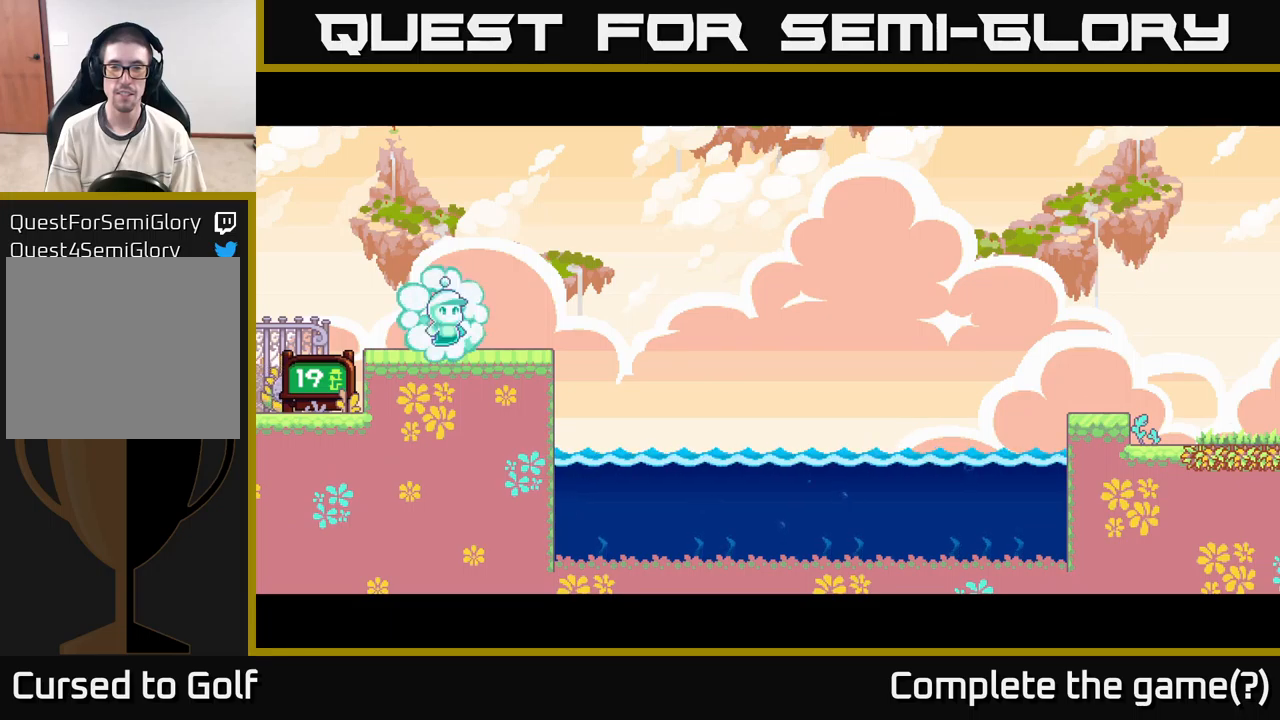
{"buttons": [], "left_stick": "center", "right_stick": "right", "events": [[350, "right_stick", "right"]]}
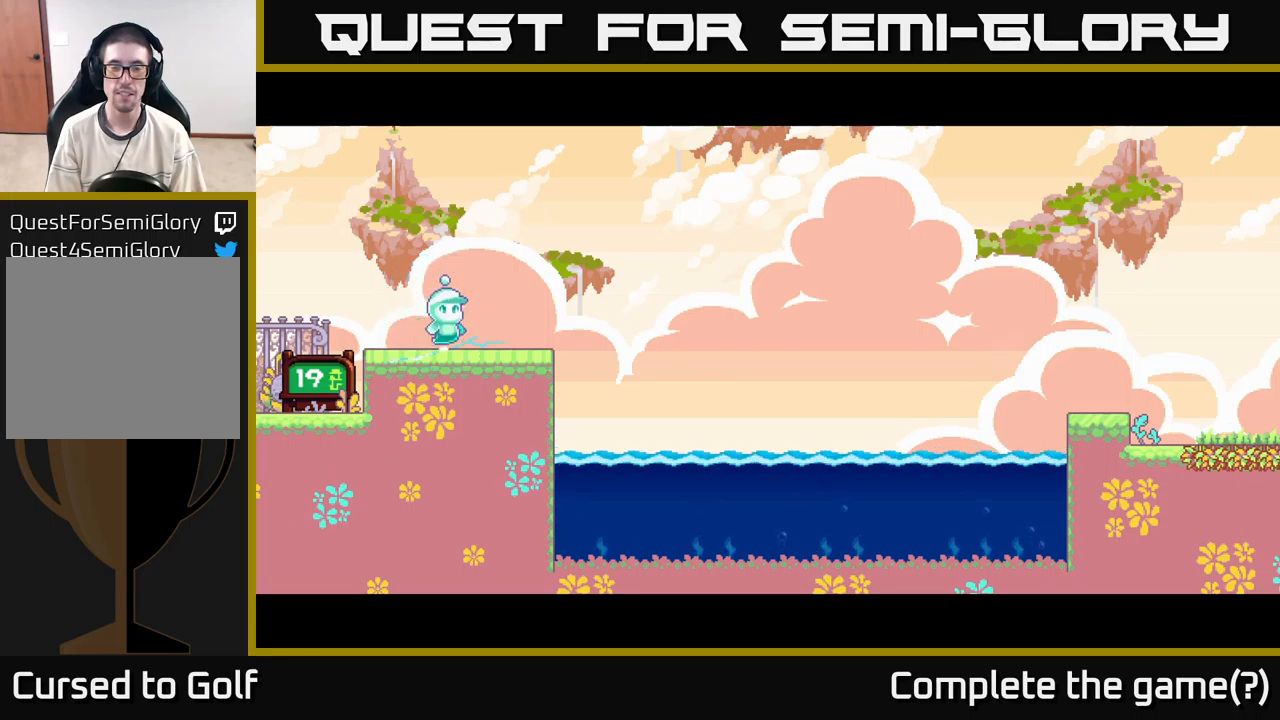
{"buttons": [], "left_stick": "center", "right_stick": "center", "events": [[83, "right_stick", "up-right"], [183, "right_stick", "center"]]}
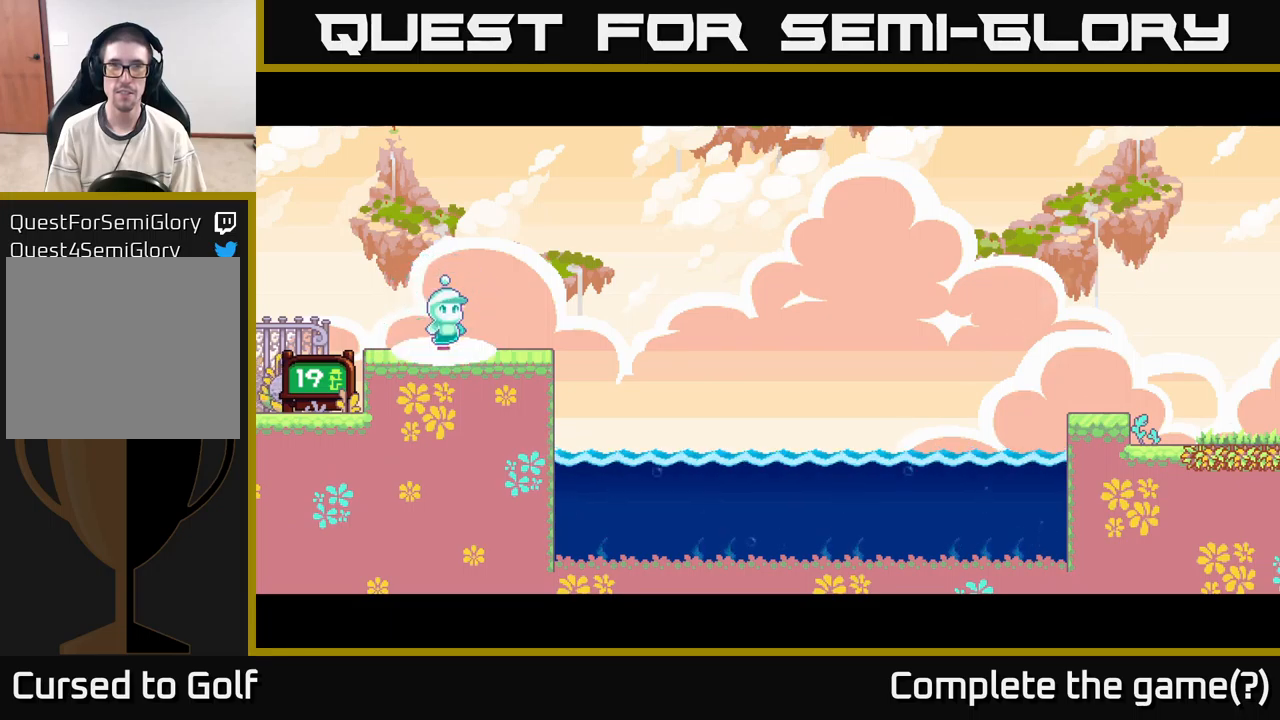
{"buttons": ["R2"], "left_stick": "center", "right_stick": "center", "events": [[16, "R2", "down"]]}
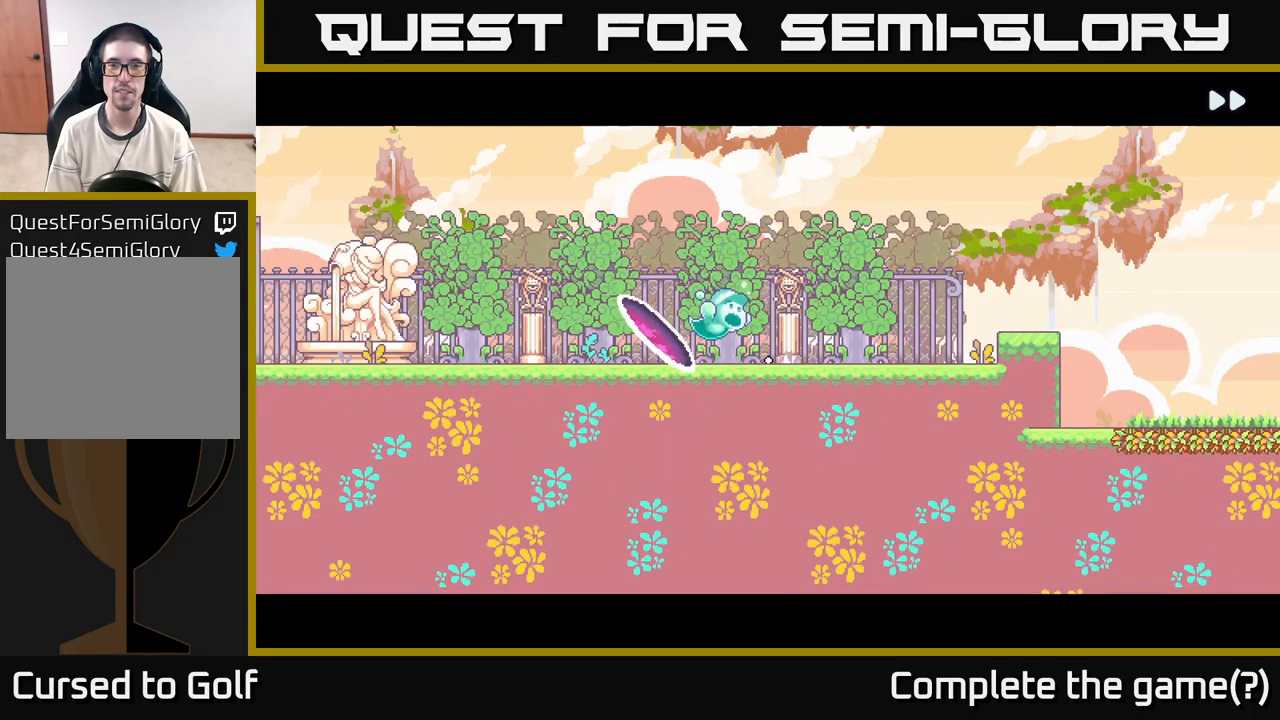
{"buttons": [], "left_stick": "center", "right_stick": "up-right", "events": [[266, "R2", "up"], [500, "right_stick", "up-right"]]}
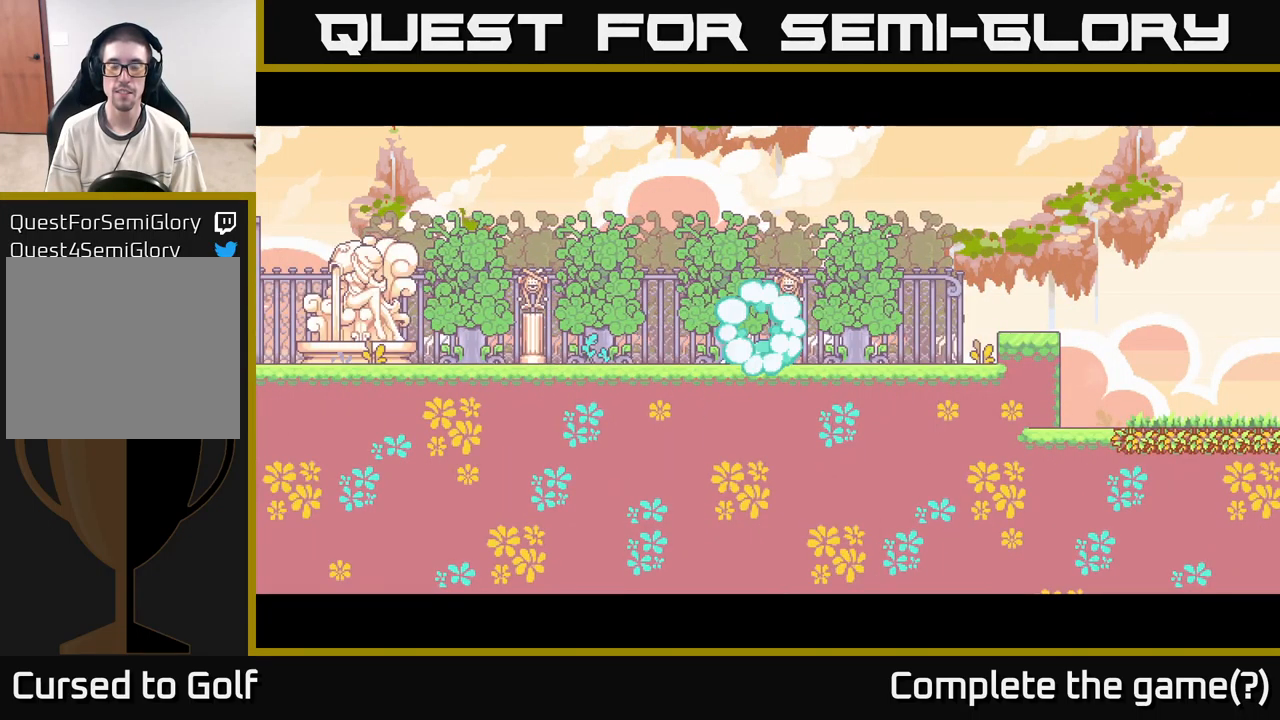
{"buttons": [], "left_stick": "center", "right_stick": "up-right", "events": []}
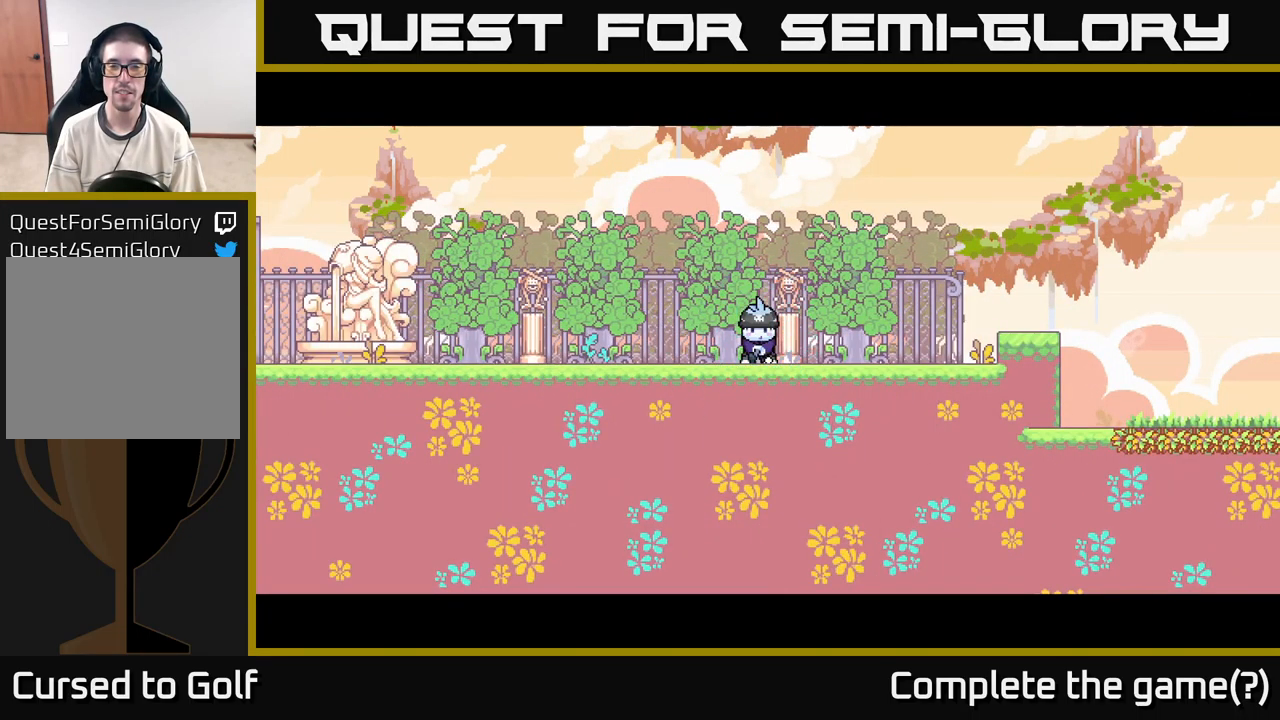
{"buttons": [], "left_stick": "center", "right_stick": "up-right", "events": [[316, "right_stick", "center"], [483, "right_stick", "up-right"]]}
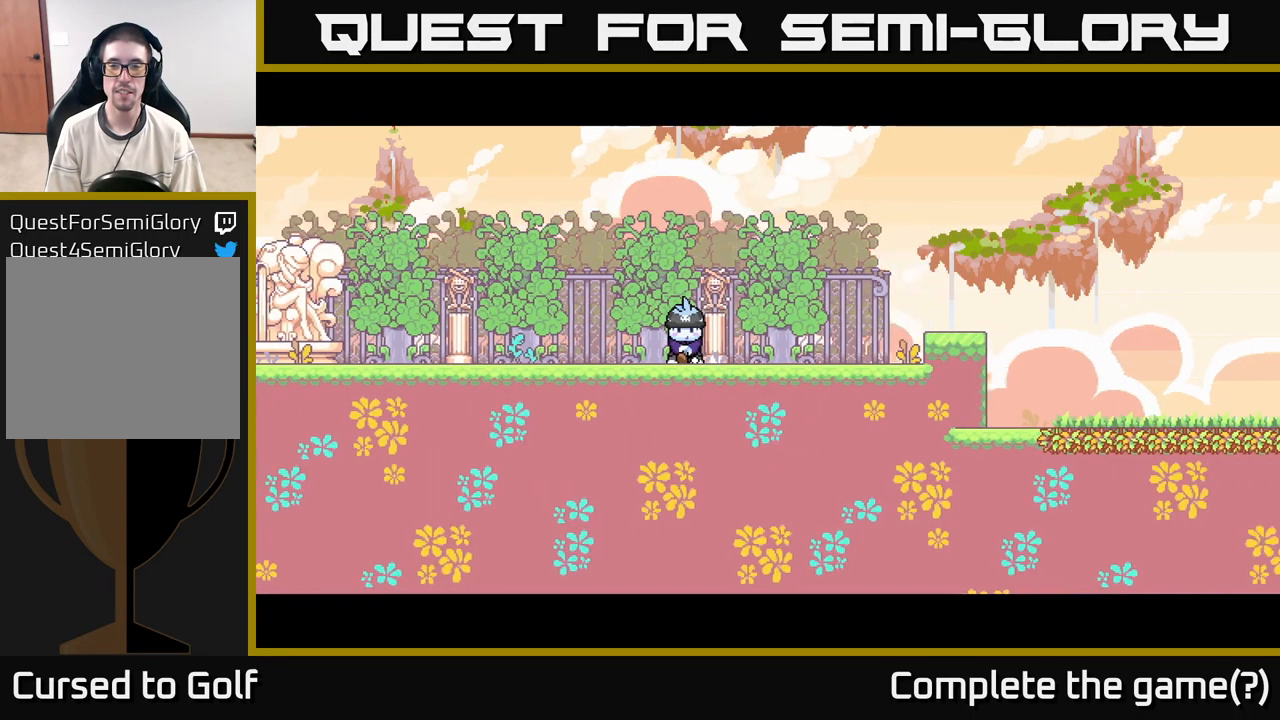
{"buttons": [], "left_stick": "center", "right_stick": "up-right", "events": []}
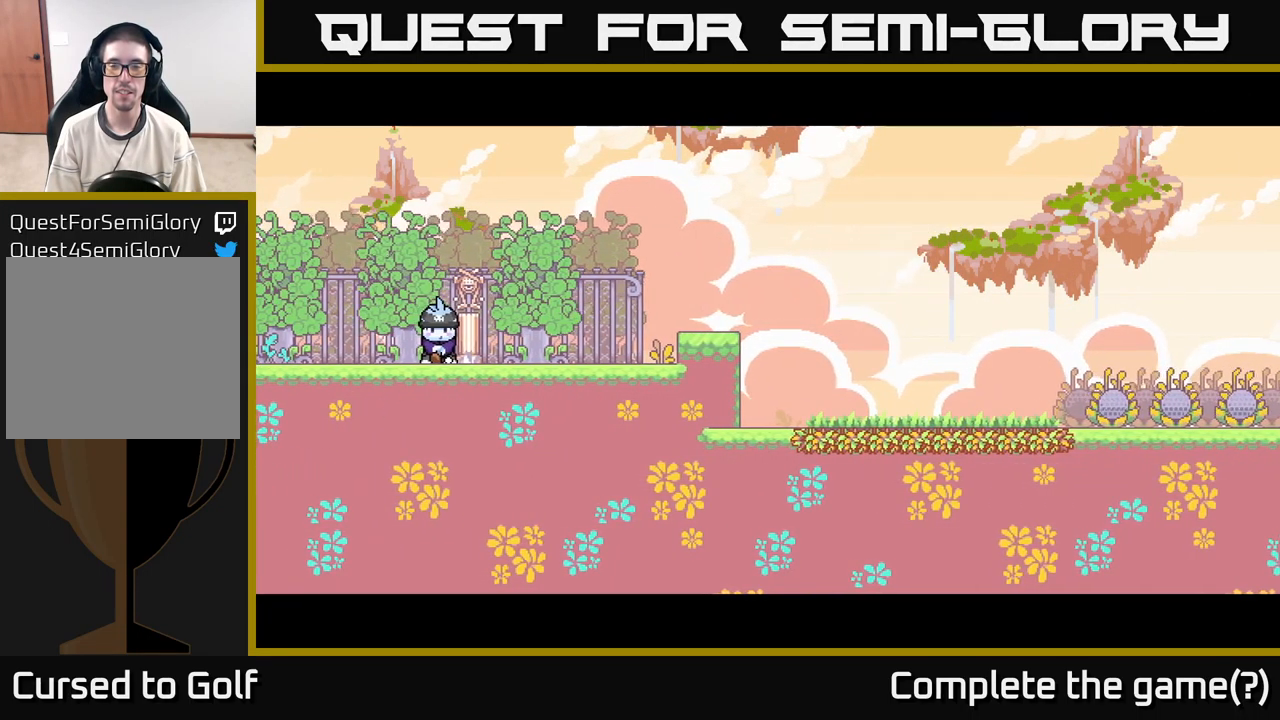
{"buttons": [], "left_stick": "up", "right_stick": "up-right", "events": [[300, "left_stick", "up"]]}
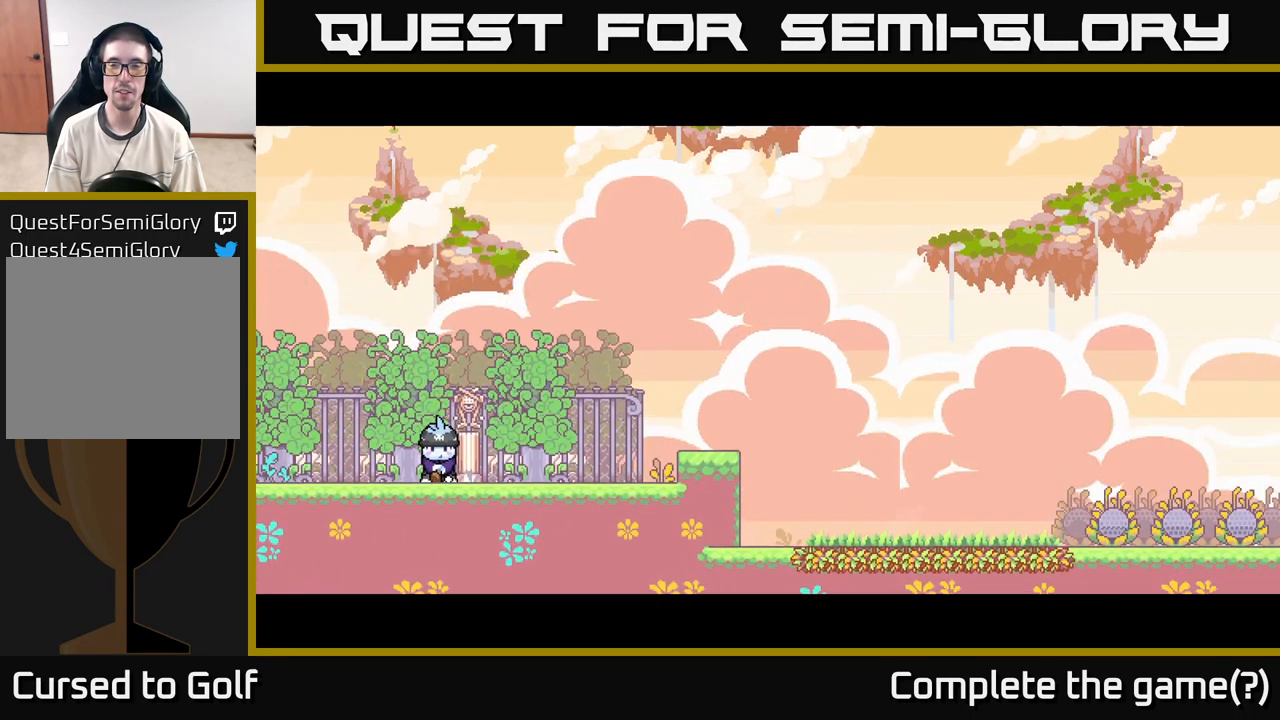
{"buttons": [], "left_stick": "center", "right_stick": "up-right", "events": [[183, "left_stick", "center"]]}
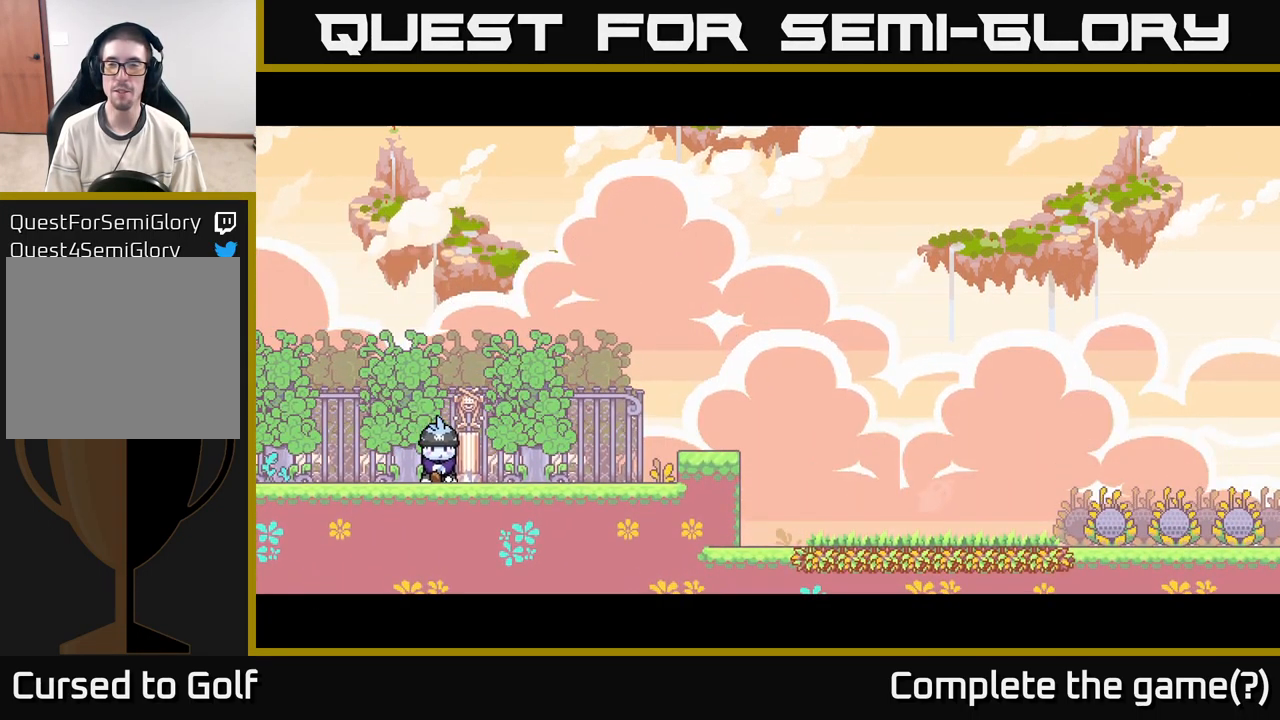
{"buttons": [], "left_stick": "center", "right_stick": "up-right", "events": []}
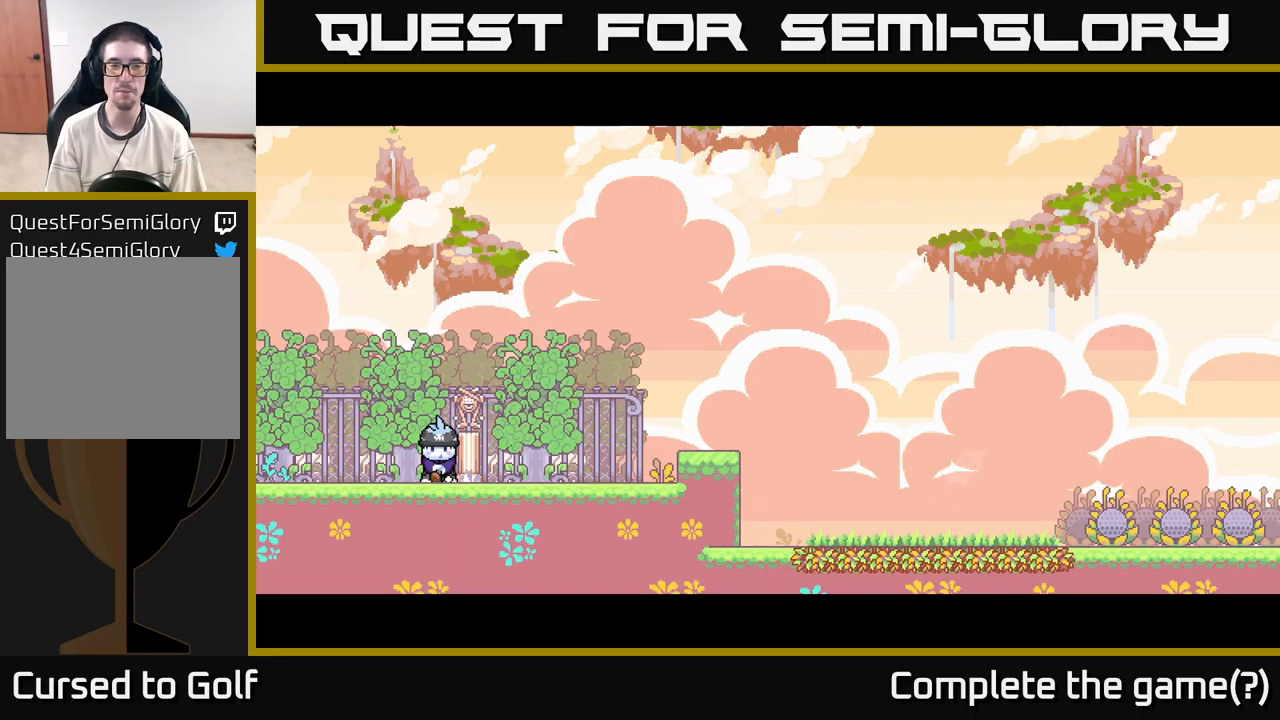
{"buttons": [], "left_stick": "center", "right_stick": "center", "events": [[200, "right_stick", "center"]]}
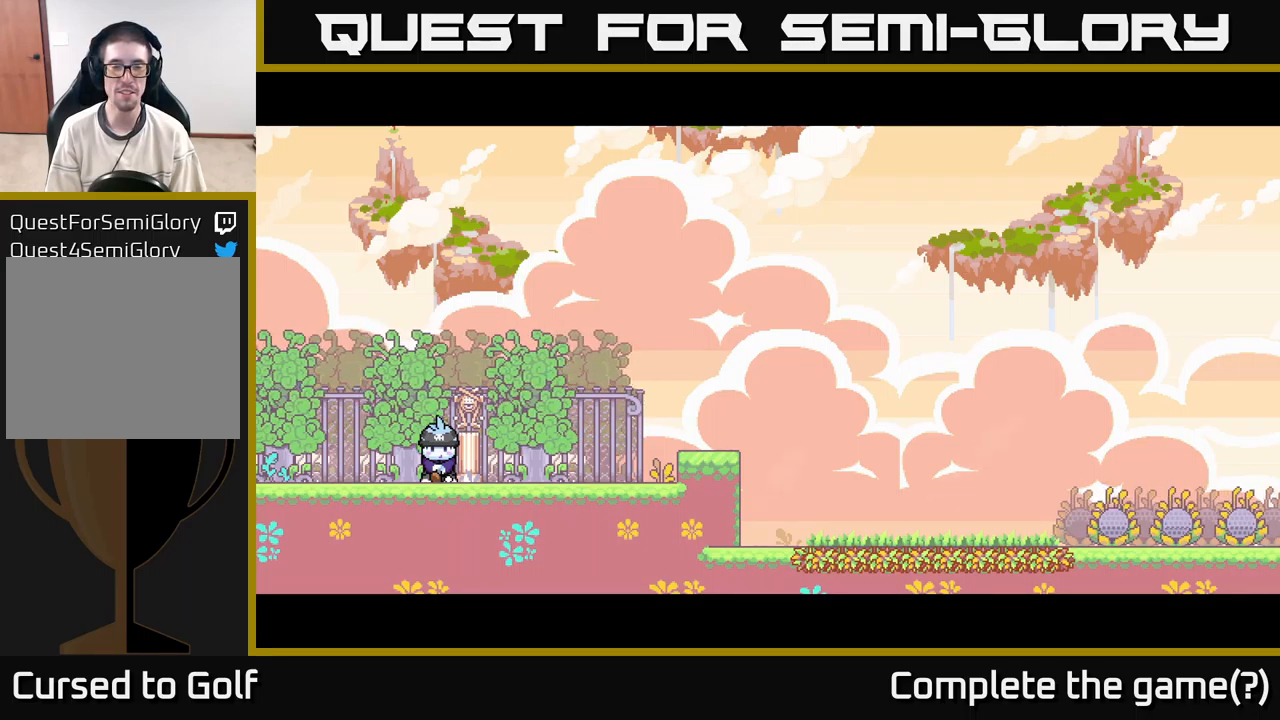
{"buttons": [], "left_stick": "center", "right_stick": "center", "events": []}
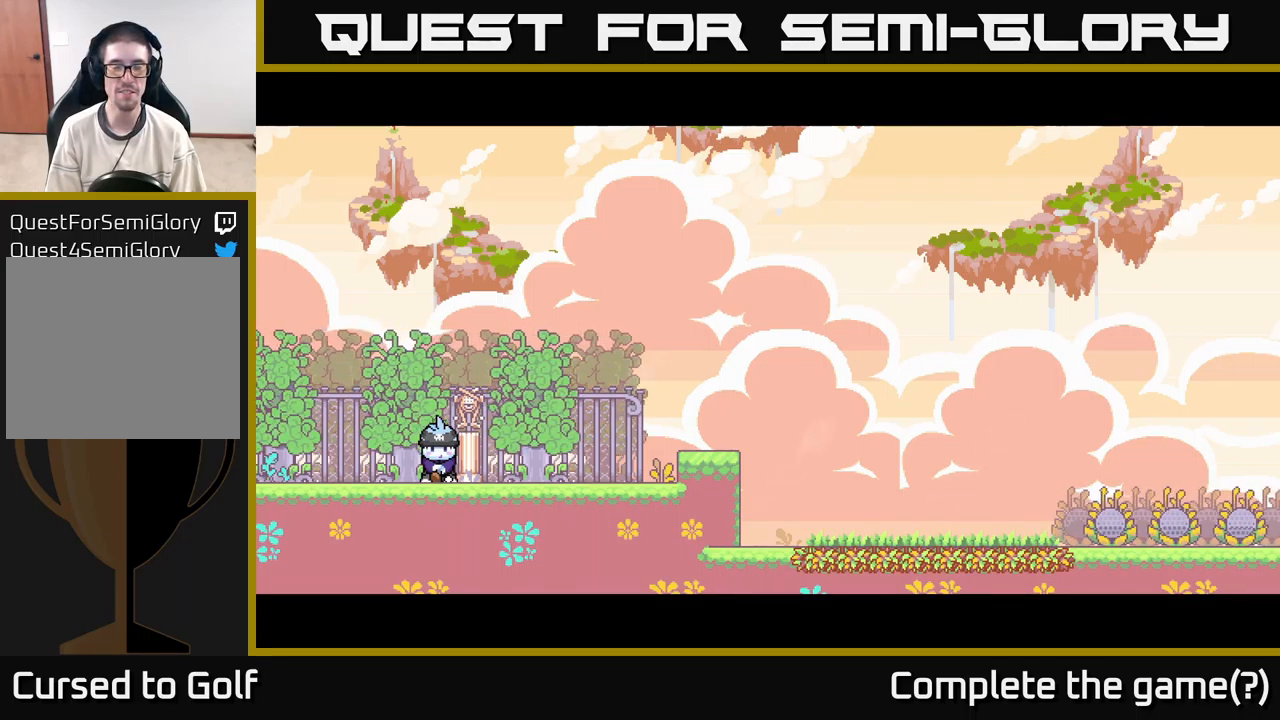
{"buttons": [], "left_stick": "center", "right_stick": "center", "events": [[350, "A", "down"], [450, "A", "up"]]}
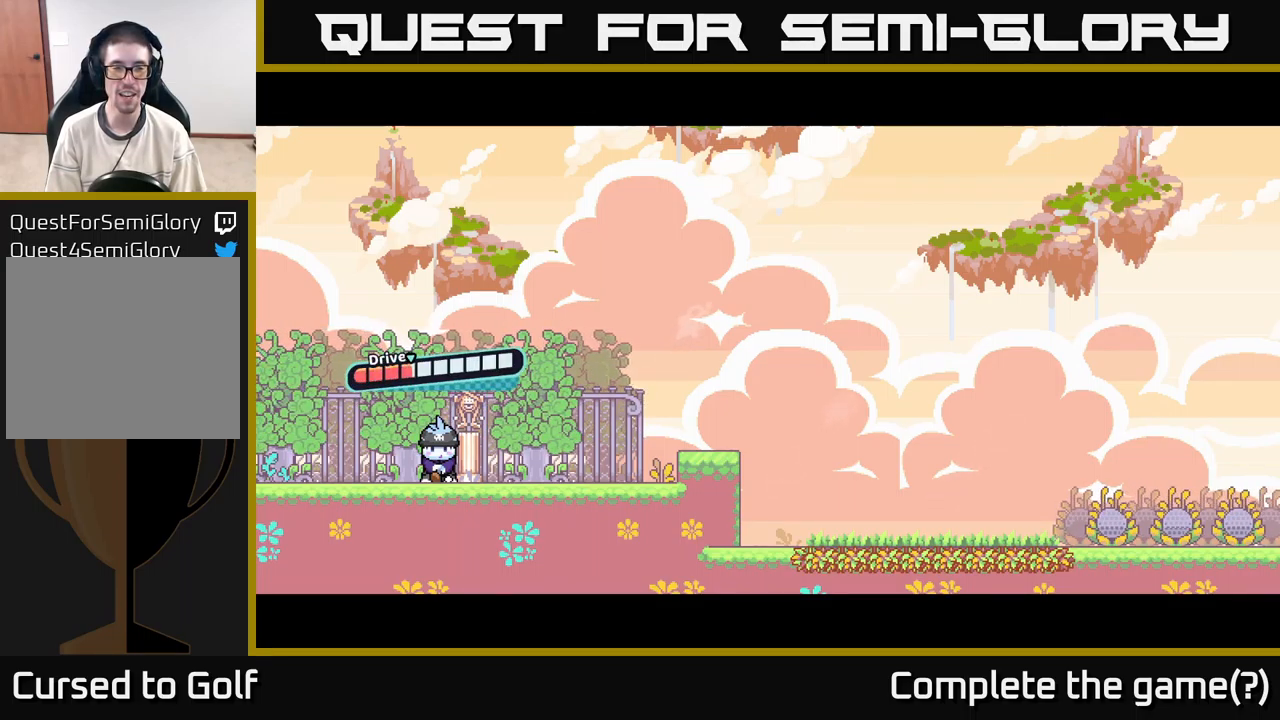
{"buttons": ["A"], "left_stick": "center", "right_stick": "center", "events": [[483, "A", "down"]]}
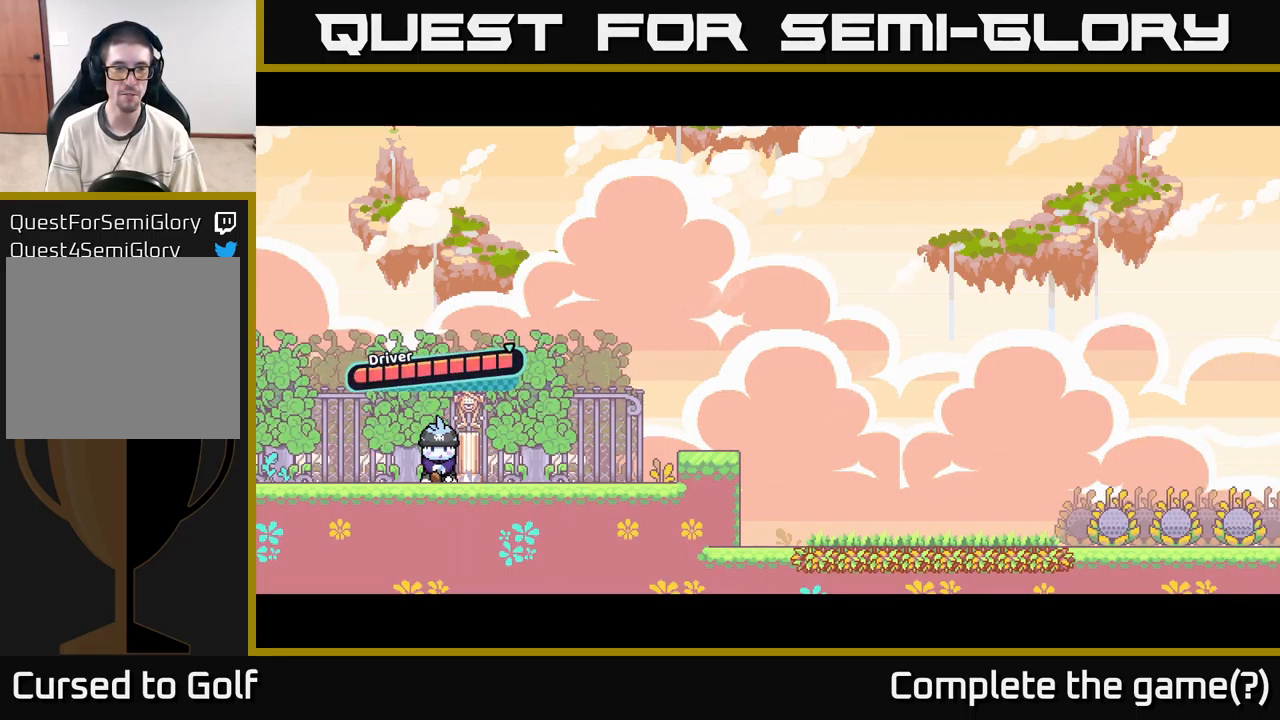
{"buttons": [], "left_stick": "center", "right_stick": "right", "events": [[283, "A", "up"], [467, "right_stick", "right"]]}